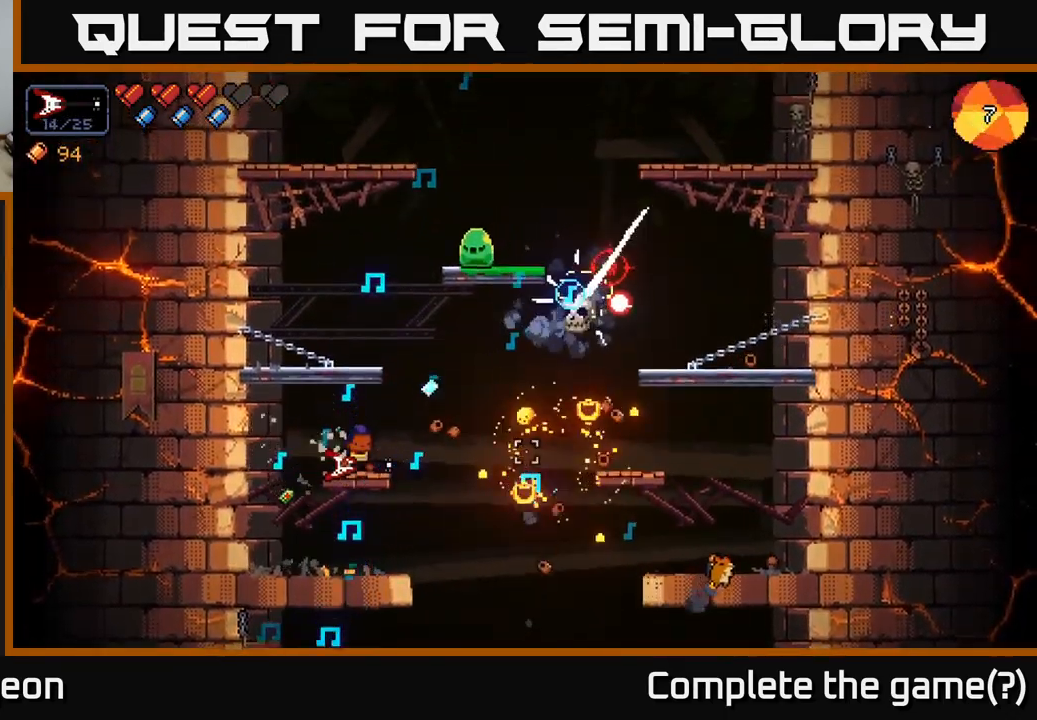
Gameplay with a controller (Xbox layout); each line is a JSON object with the inputs held at the frame after it. "events" lists button and stick changes between this image and that frame as [ms after this image, input, new state], when the widget could be followed in between.
{"buttons": ["A"], "left_stick": "center", "right_stick": "up-right", "events": [[83, "R2", "up"], [150, "right_stick", "center"], [233, "A", "down"], [283, "right_stick", "up-right"]]}
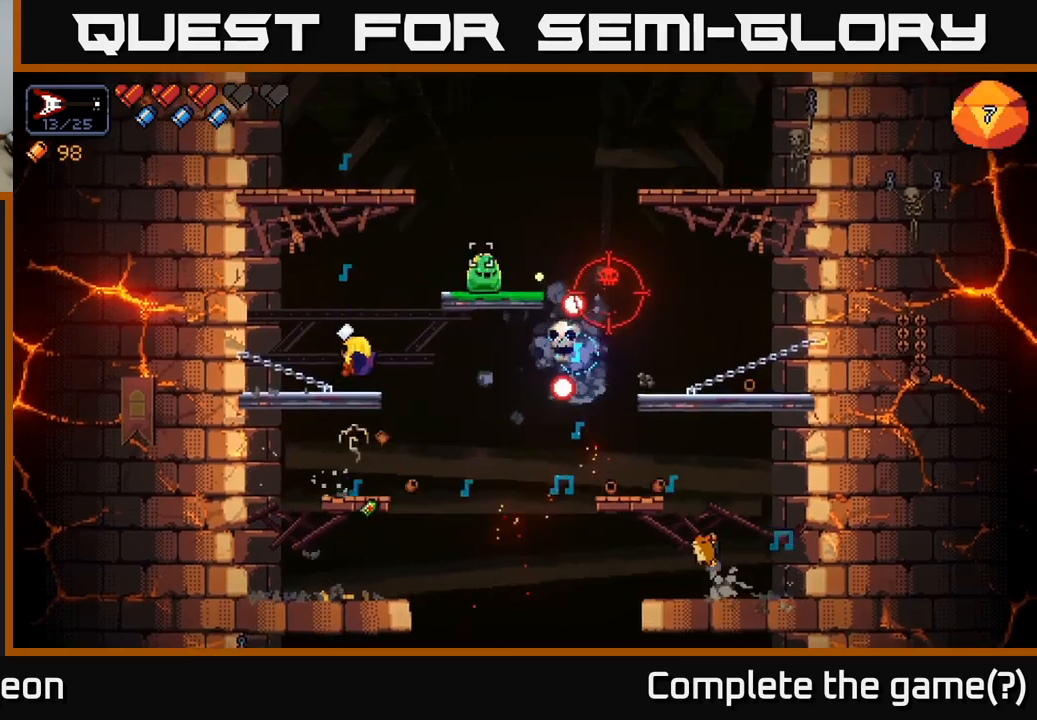
{"buttons": ["A", "R2"], "left_stick": "right", "right_stick": "right", "events": [[50, "A", "up"], [400, "A", "down"], [400, "left_stick", "right"], [400, "right_stick", "right"], [467, "R2", "down"]]}
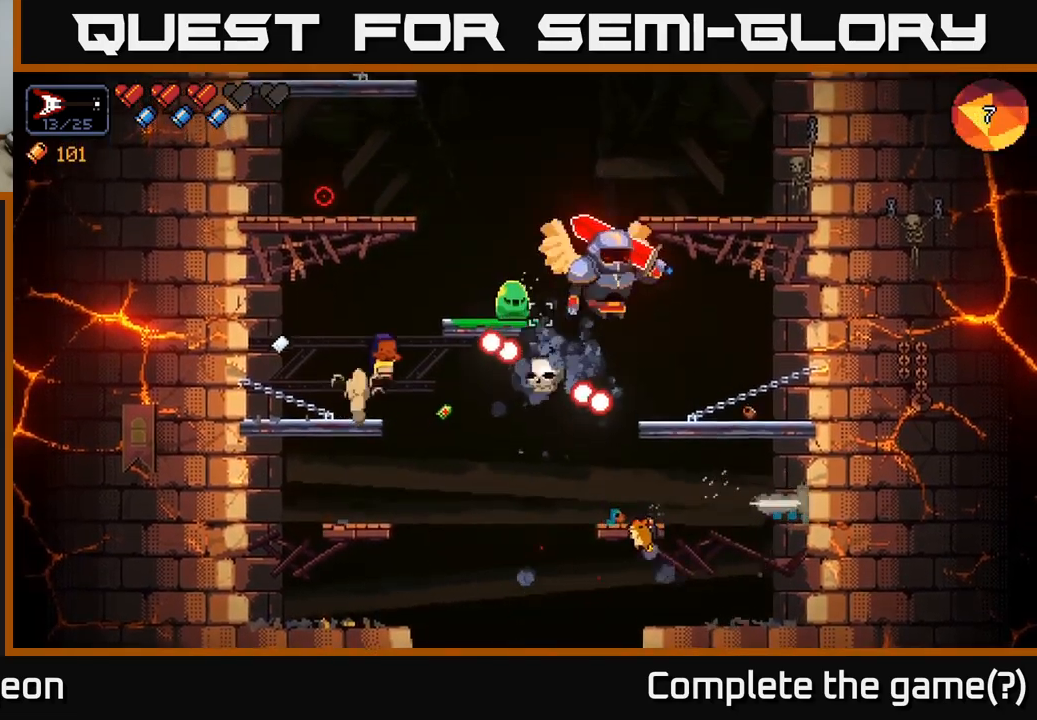
{"buttons": ["R2"], "left_stick": "center", "right_stick": "right", "events": [[67, "A", "up"], [150, "left_stick", "left"], [484, "left_stick", "center"]]}
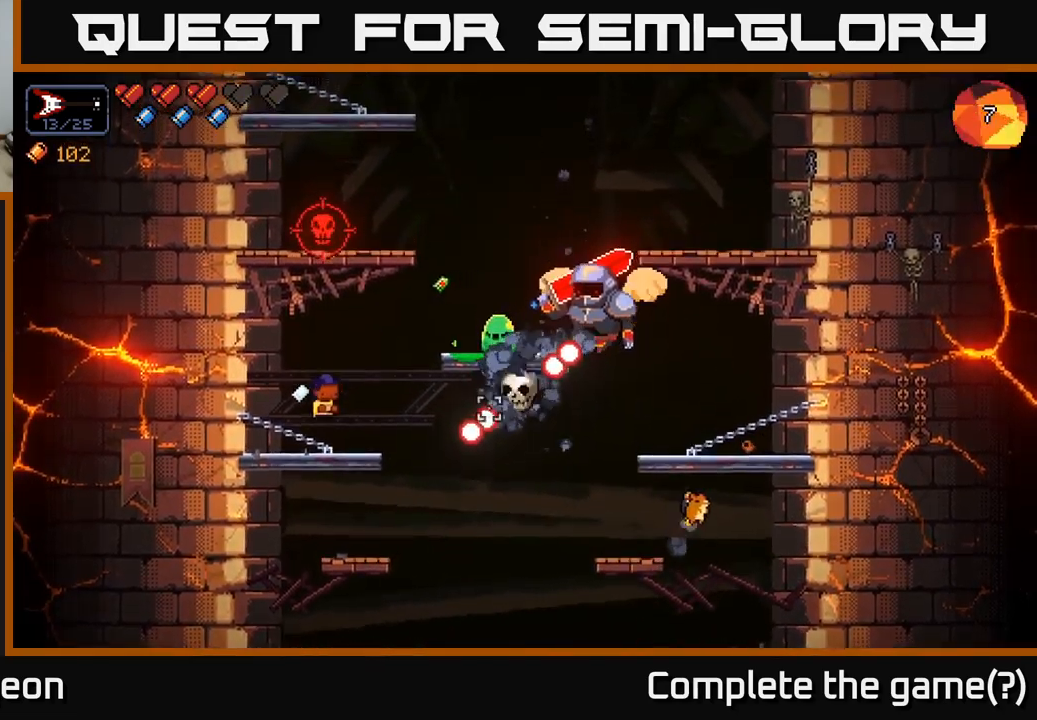
{"buttons": ["R2"], "left_stick": "center", "right_stick": "right", "events": [[317, "left_stick", "right"], [434, "left_stick", "center"]]}
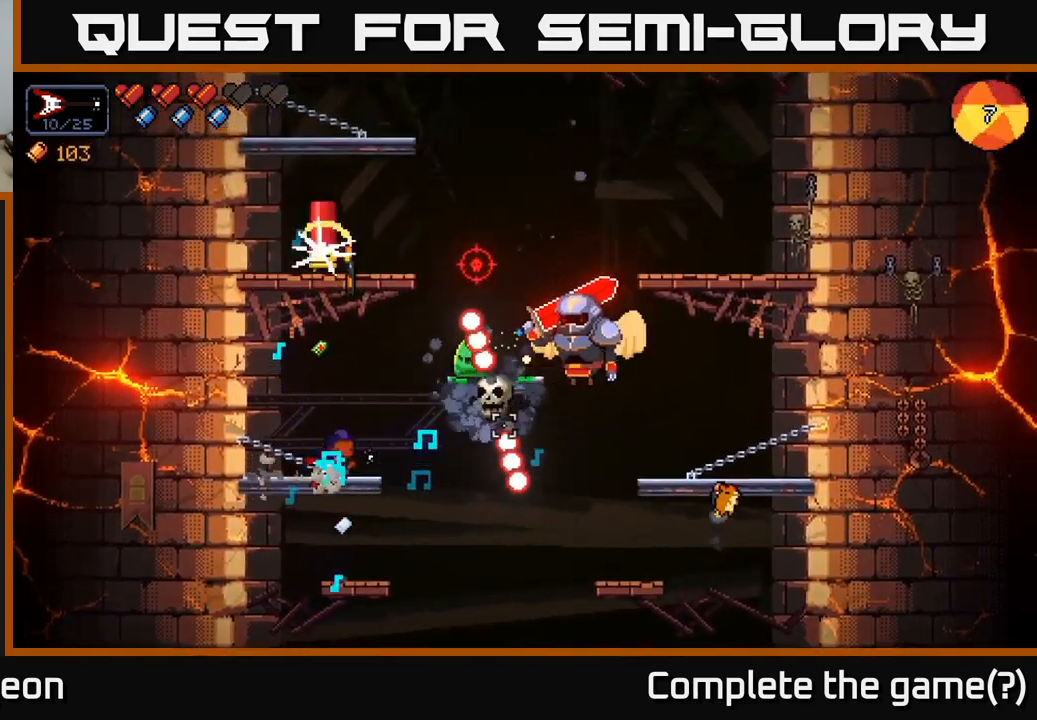
{"buttons": ["R2"], "left_stick": "center", "right_stick": "up-right", "events": [[267, "right_stick", "up-right"]]}
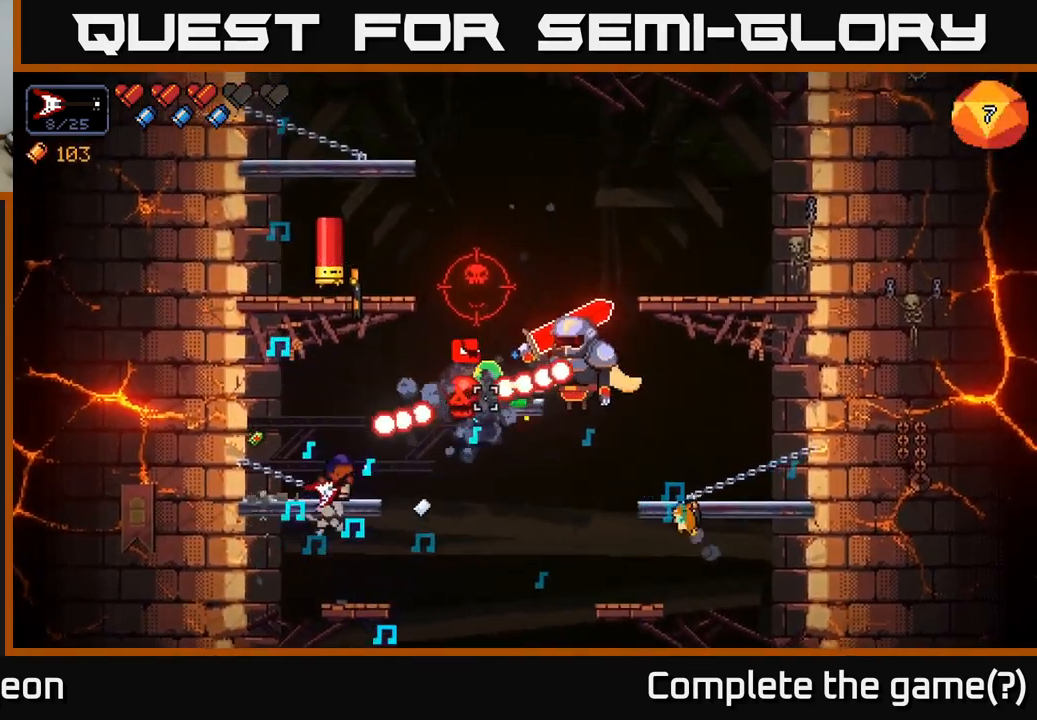
{"buttons": ["R2"], "left_stick": "left", "right_stick": "up-right", "events": [[67, "left_stick", "left"], [250, "left_stick", "center"], [417, "left_stick", "left"]]}
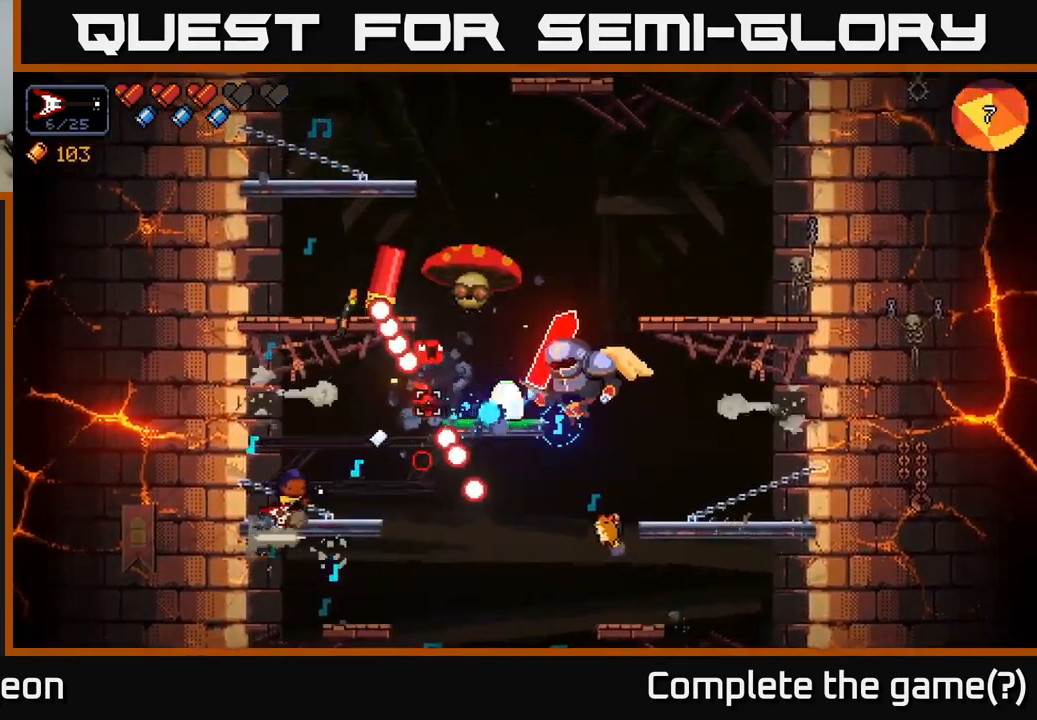
{"buttons": ["R2"], "left_stick": "right", "right_stick": "up-right", "events": [[34, "left_stick", "center"], [134, "left_stick", "right"], [284, "left_stick", "center"], [467, "left_stick", "right"]]}
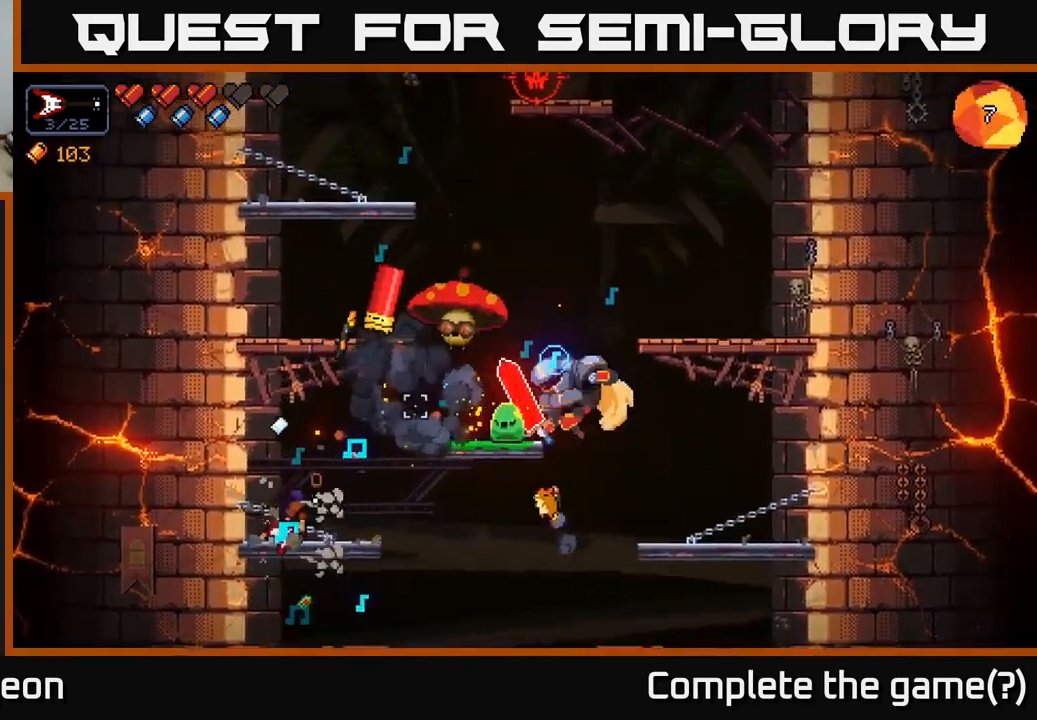
{"buttons": ["R2"], "left_stick": "right", "right_stick": "up-right", "events": [[200, "left_stick", "center"], [484, "left_stick", "right"]]}
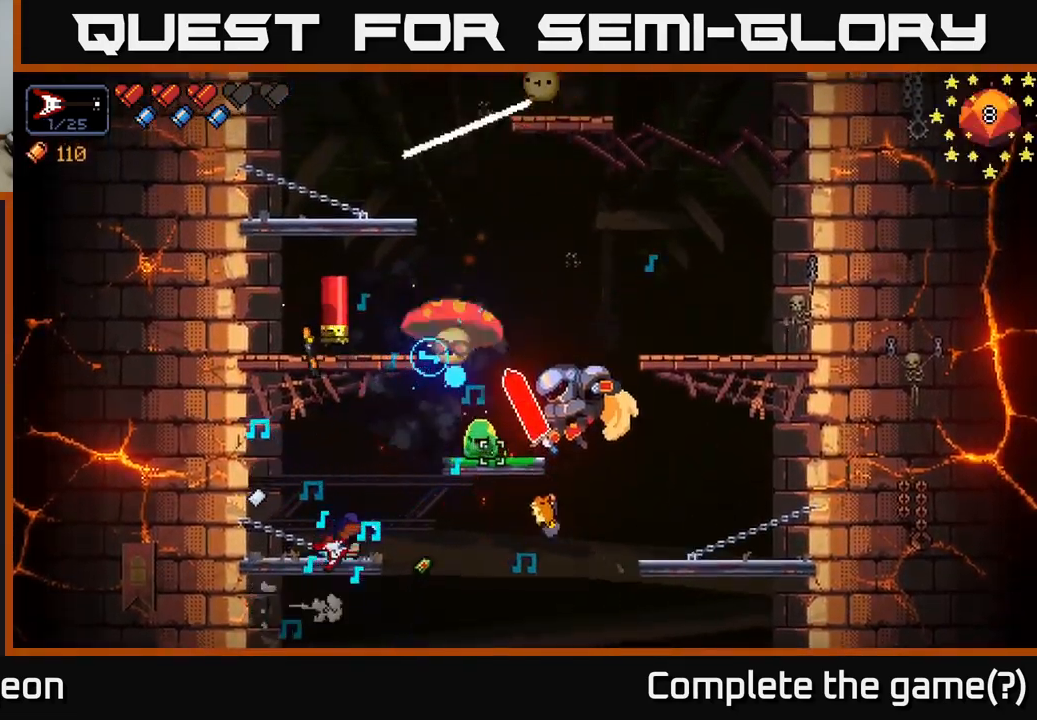
{"buttons": ["R2"], "left_stick": "left", "right_stick": "up-right", "events": [[84, "left_stick", "center"], [250, "left_stick", "left"], [334, "left_stick", "center"], [467, "left_stick", "left"]]}
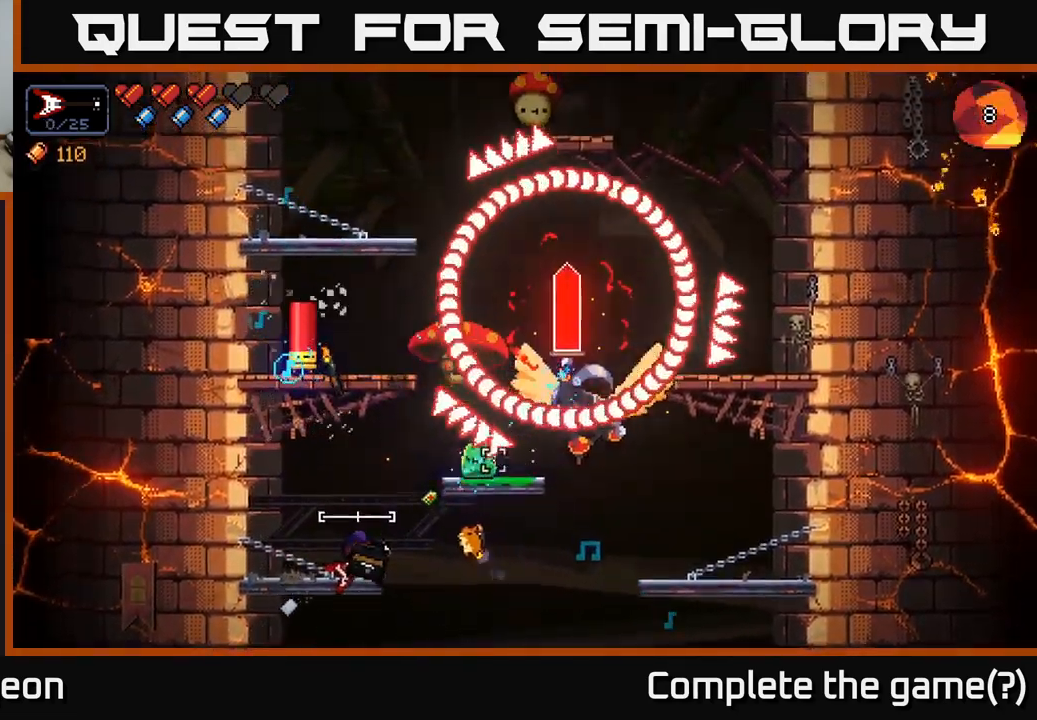
{"buttons": ["A", "R2"], "left_stick": "right", "right_stick": "up-right", "events": [[250, "A", "down"], [284, "left_stick", "right"]]}
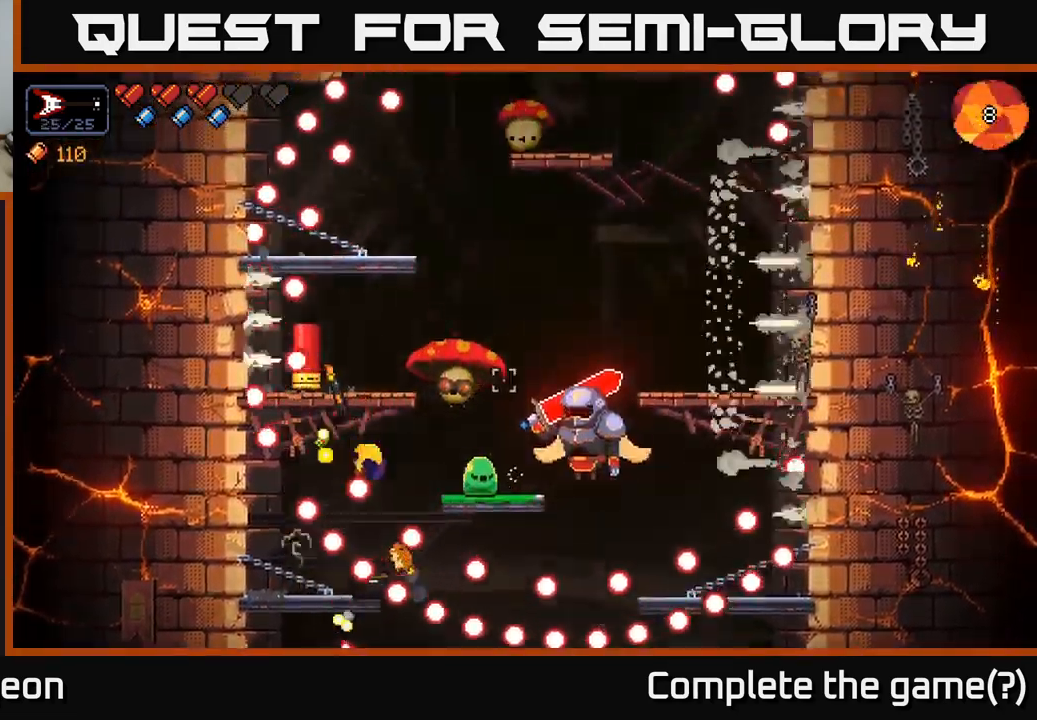
{"buttons": ["R2"], "left_stick": "center", "right_stick": "up-right", "events": [[100, "left_stick", "left"], [234, "A", "up"], [416, "left_stick", "center"]]}
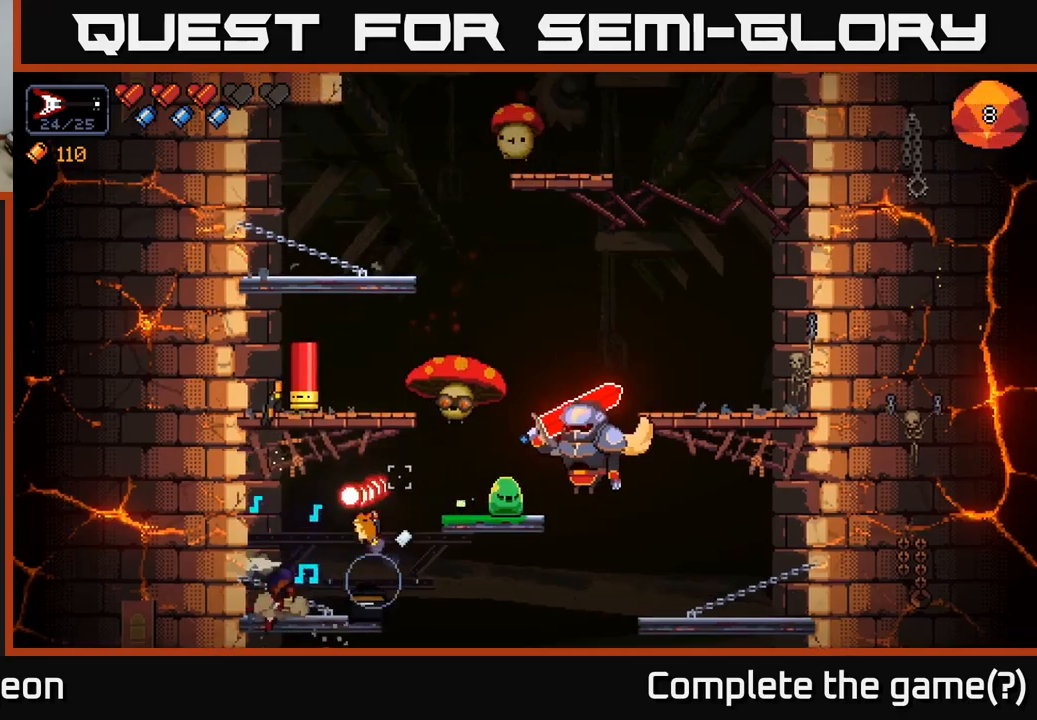
{"buttons": ["R2"], "left_stick": "center", "right_stick": "up-right", "events": [[83, "left_stick", "right"], [200, "left_stick", "center"]]}
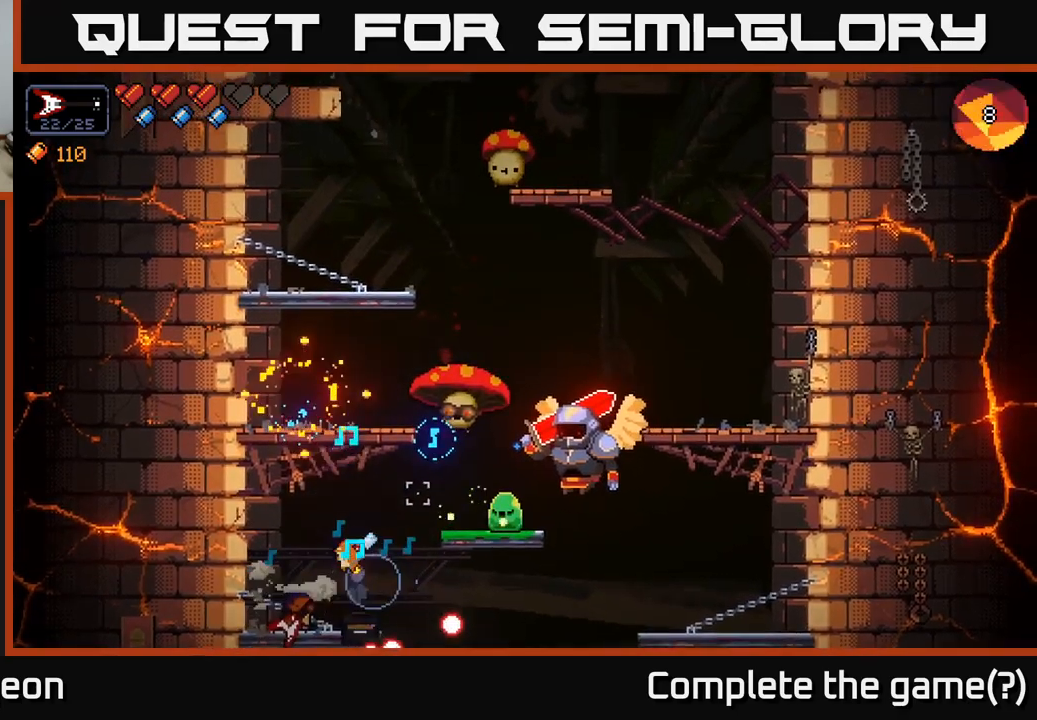
{"buttons": ["R2"], "left_stick": "right", "right_stick": "up-right", "events": [[483, "left_stick", "right"]]}
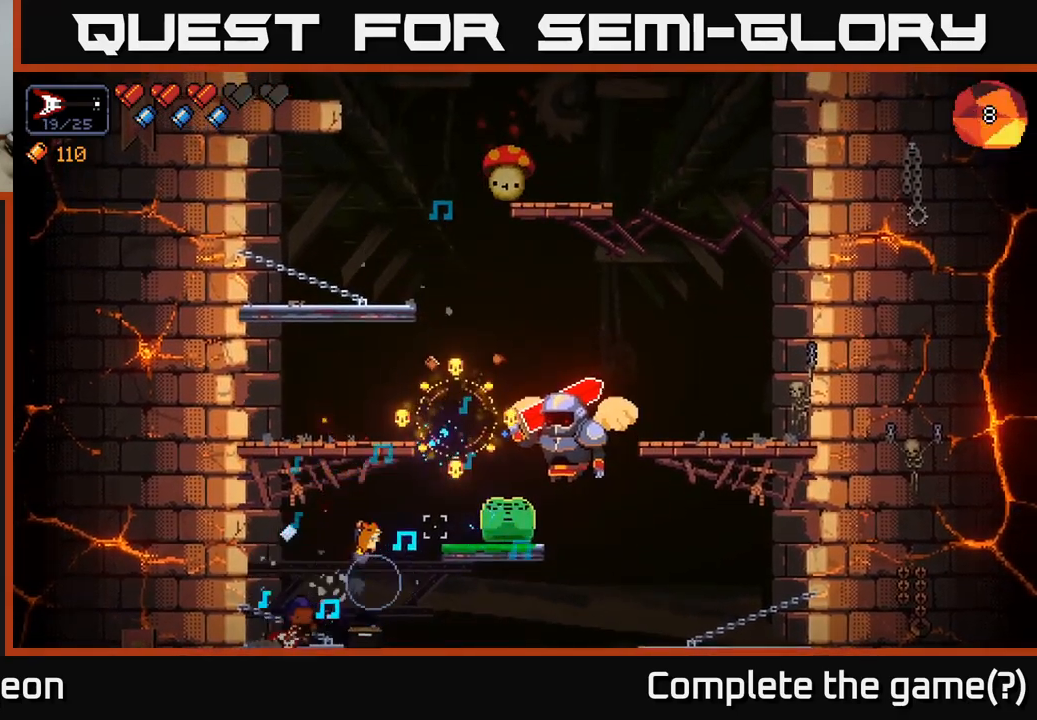
{"buttons": ["R2"], "left_stick": "center", "right_stick": "up-right", "events": [[116, "left_stick", "center"]]}
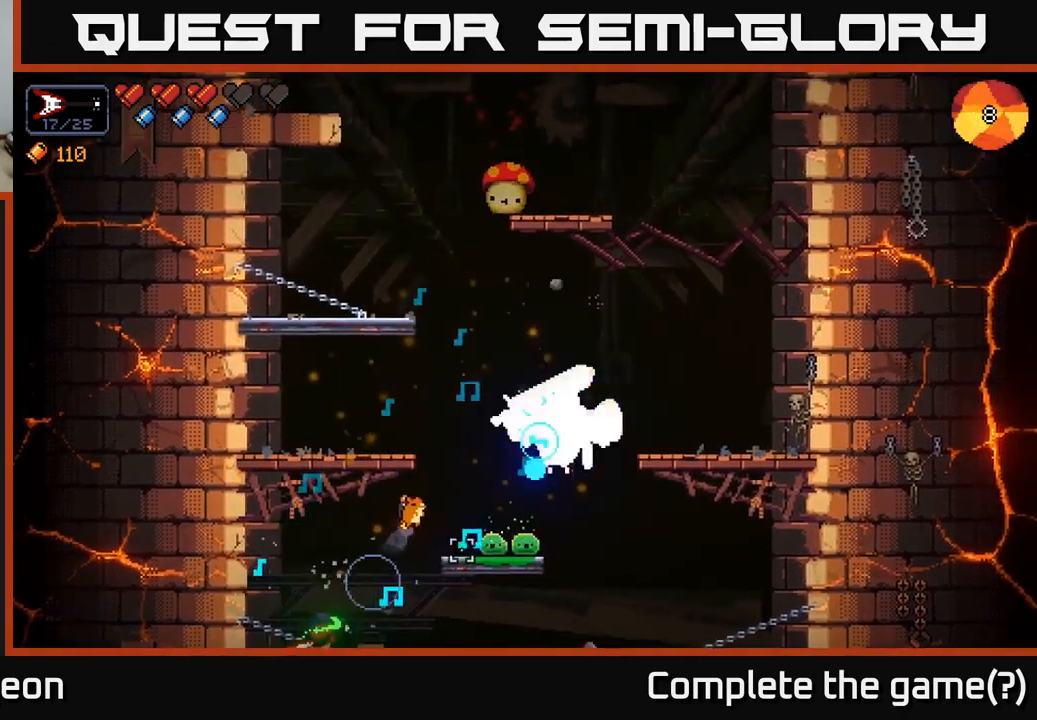
{"buttons": ["R2"], "left_stick": "center", "right_stick": "up-right", "events": []}
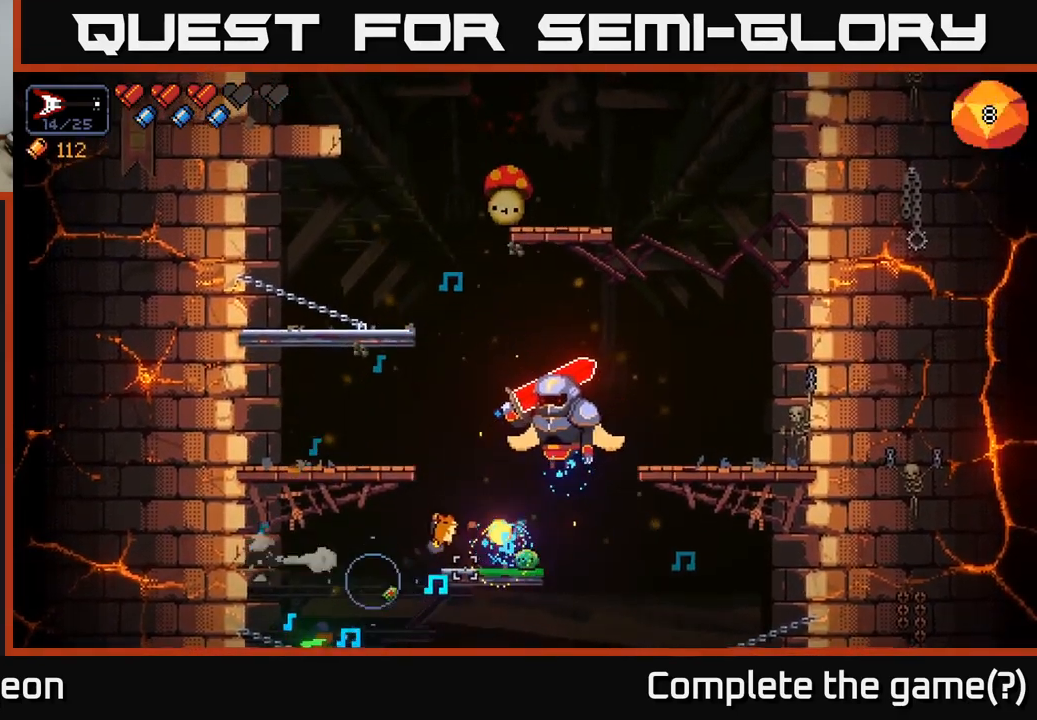
{"buttons": ["A"], "left_stick": "right", "right_stick": "up-right", "events": [[200, "left_stick", "right"], [233, "A", "down"], [450, "R2", "up"]]}
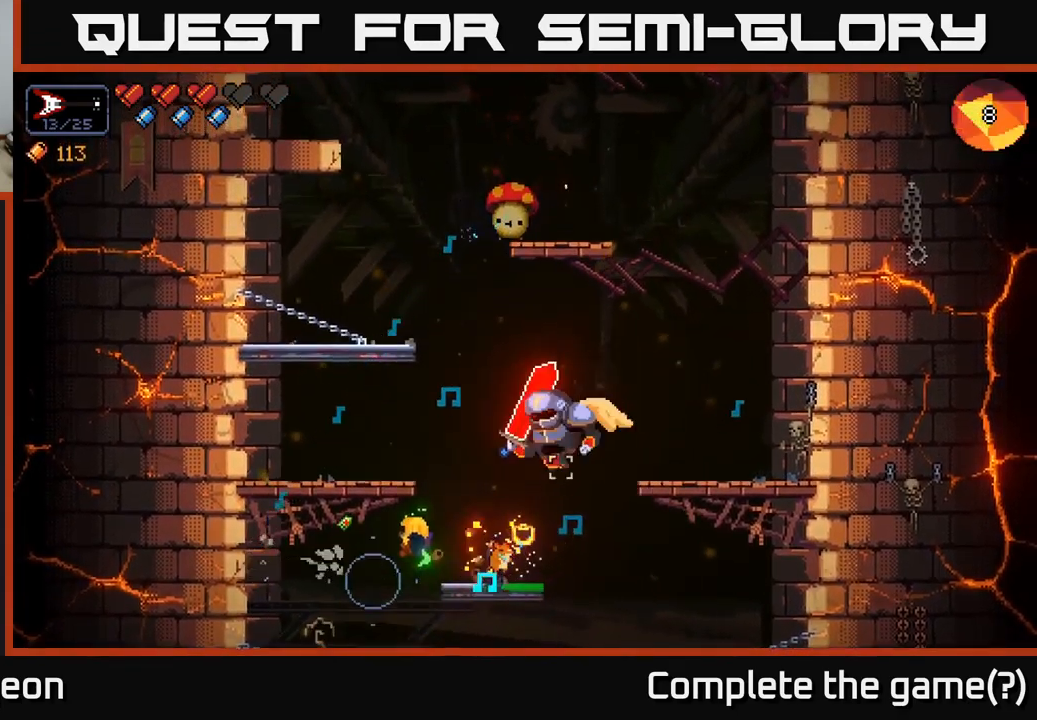
{"buttons": ["A"], "left_stick": "left", "right_stick": "up-right", "events": [[16, "A", "up"], [200, "left_stick", "center"], [400, "left_stick", "left"], [433, "A", "down"]]}
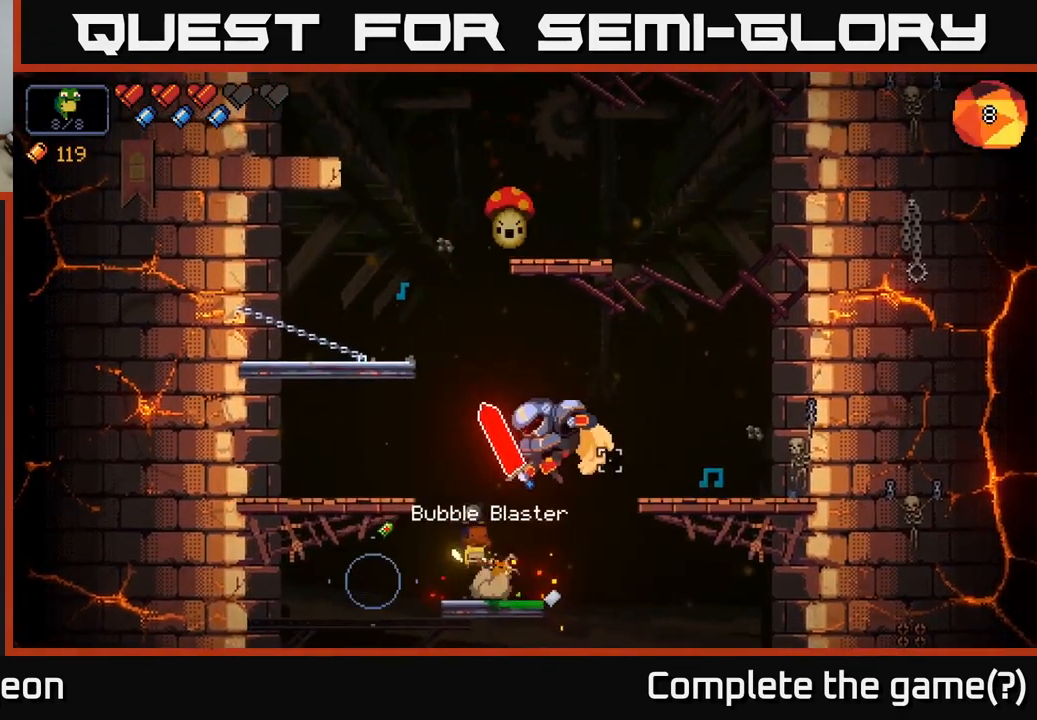
{"buttons": [], "left_stick": "left", "right_stick": "up-right", "events": [[166, "A", "up"]]}
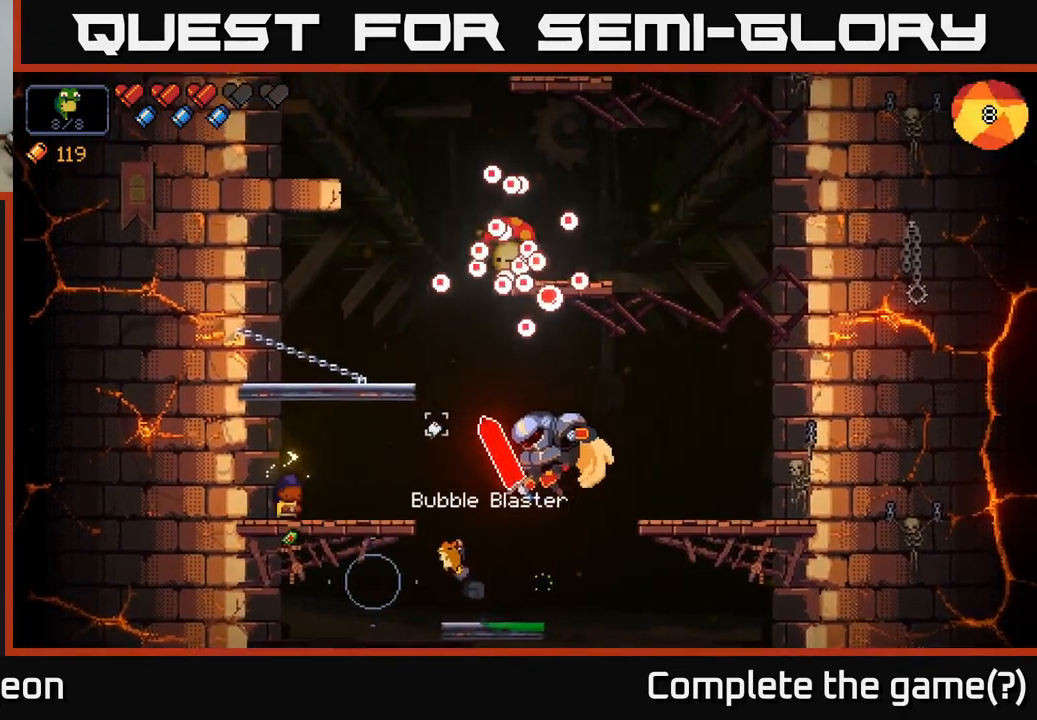
{"buttons": ["R2"], "left_stick": "center", "right_stick": "right", "events": [[33, "R2", "down"], [50, "right_stick", "right"], [100, "left_stick", "center"]]}
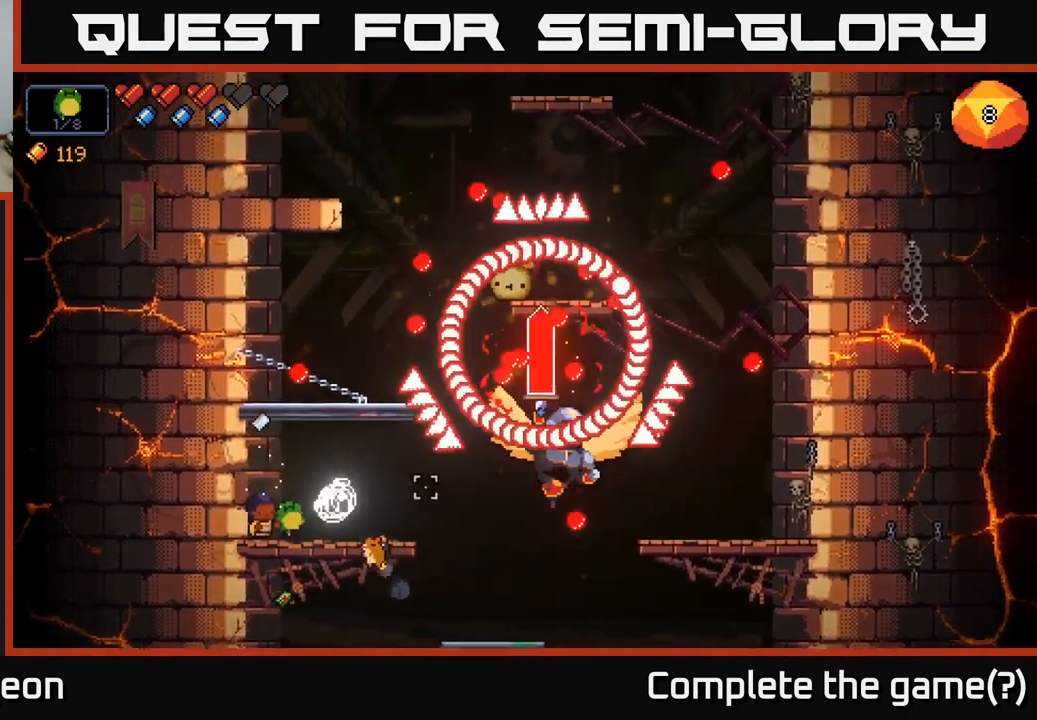
{"buttons": ["A", "R2"], "left_stick": "right", "right_stick": "right", "events": [[200, "A", "down"], [216, "left_stick", "right"]]}
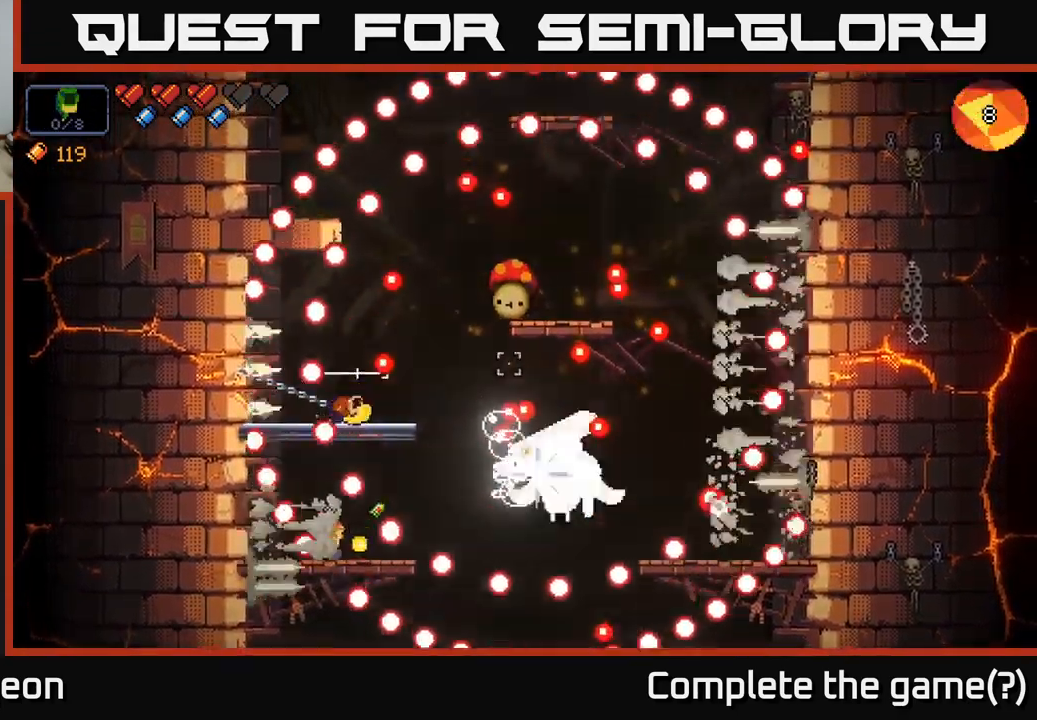
{"buttons": ["R2"], "left_stick": "left", "right_stick": "right", "events": [[116, "left_stick", "left"], [133, "A", "up"]]}
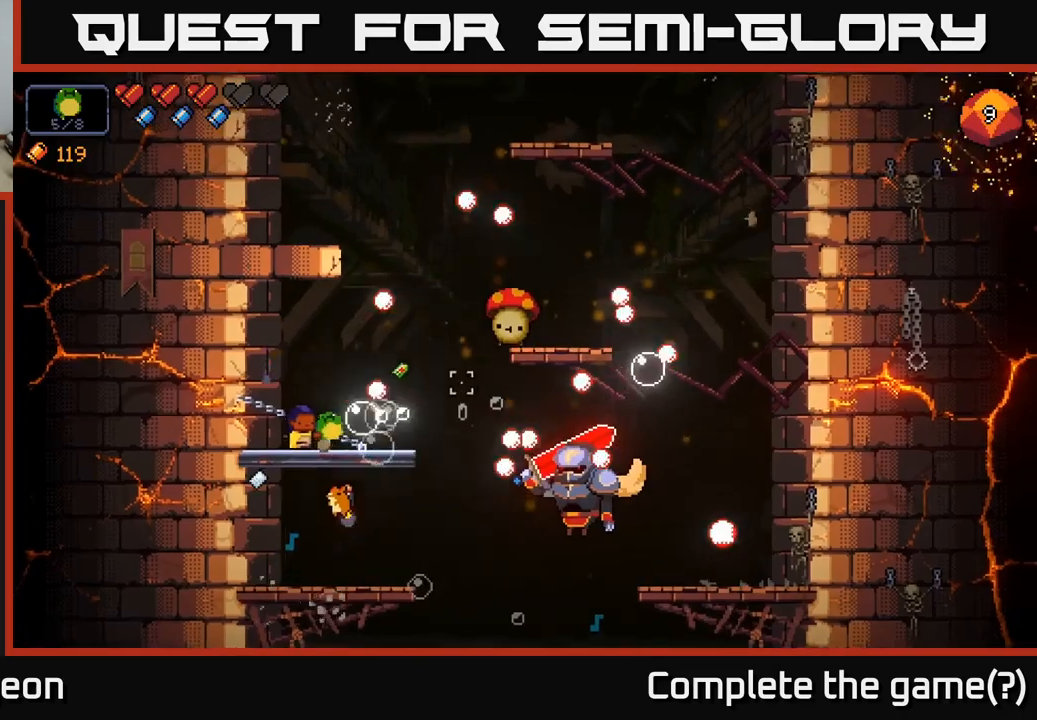
{"buttons": ["R2"], "left_stick": "center", "right_stick": "right", "events": [[17, "left_stick", "center"], [233, "left_stick", "left"], [467, "left_stick", "center"]]}
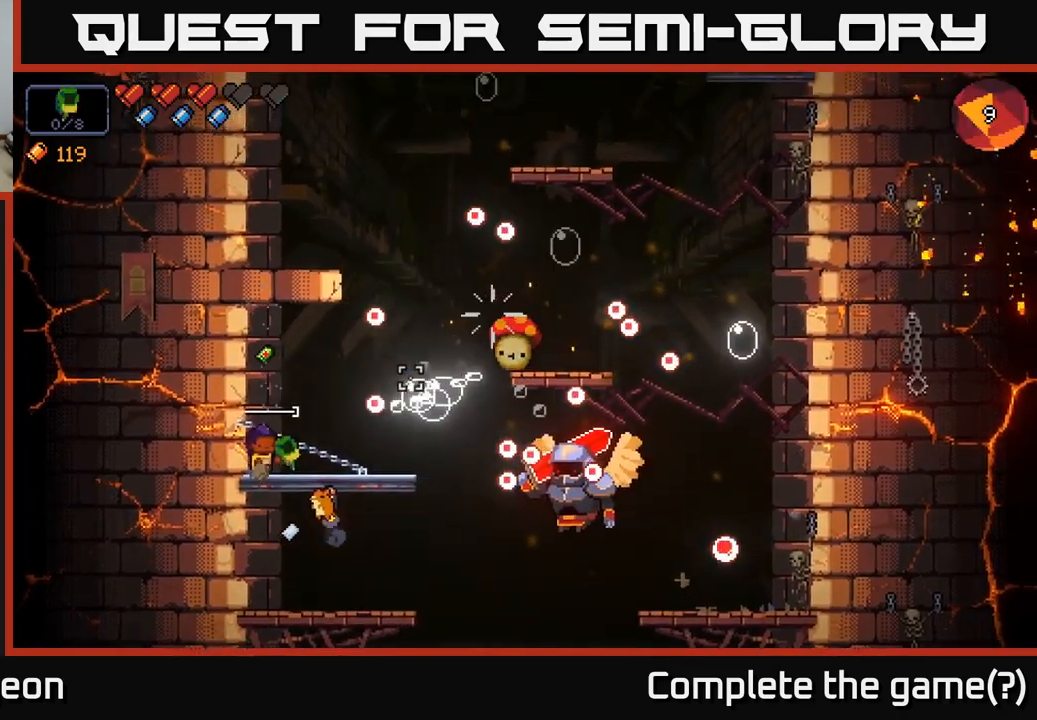
{"buttons": ["R2"], "left_stick": "center", "right_stick": "right", "events": [[133, "R2", "up"], [500, "R2", "down"]]}
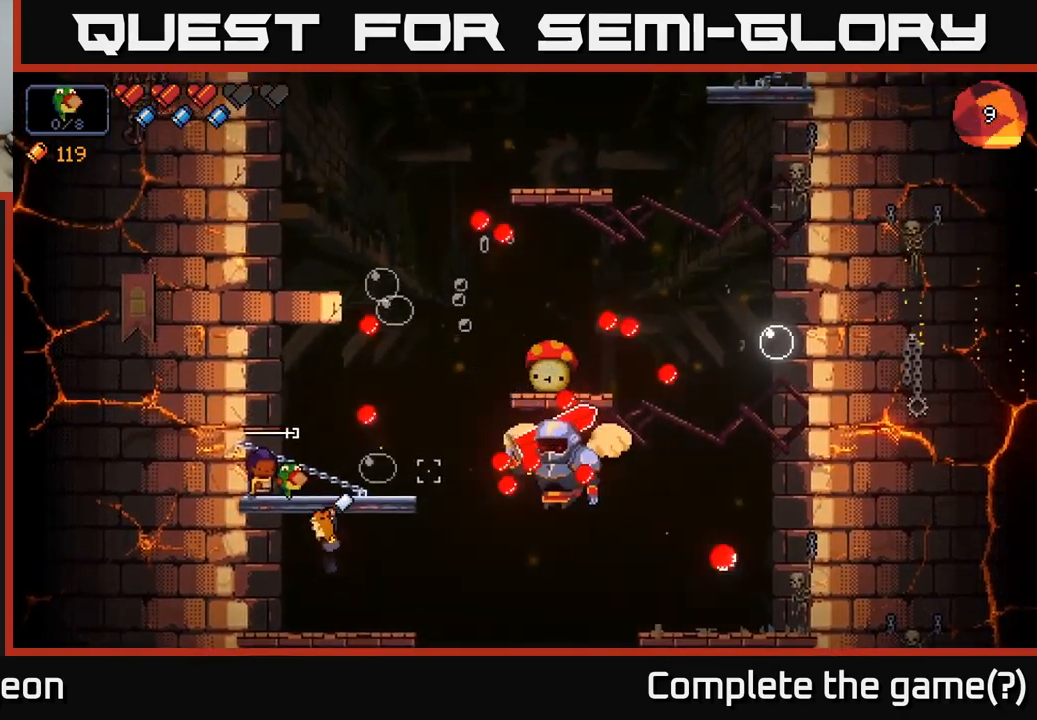
{"buttons": ["R2"], "left_stick": "right", "right_stick": "right", "events": [[67, "left_stick", "right"], [250, "left_stick", "center"], [333, "left_stick", "right"]]}
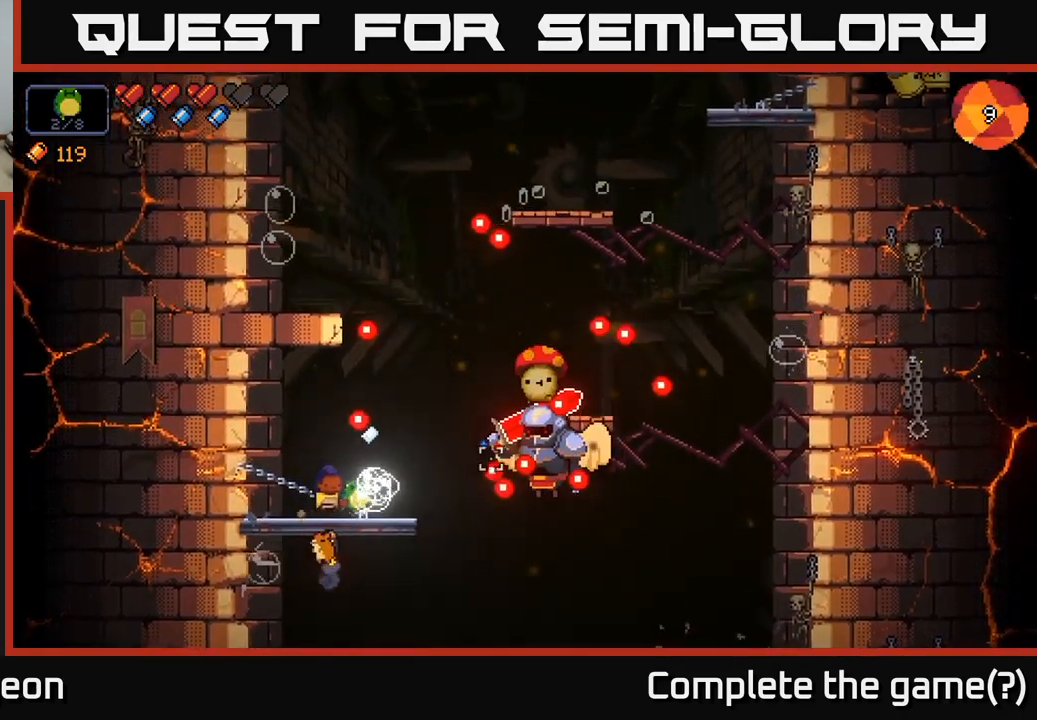
{"buttons": ["R2"], "left_stick": "left", "right_stick": "up-right", "events": [[200, "left_stick", "center"], [333, "left_stick", "left"], [367, "right_stick", "up-right"]]}
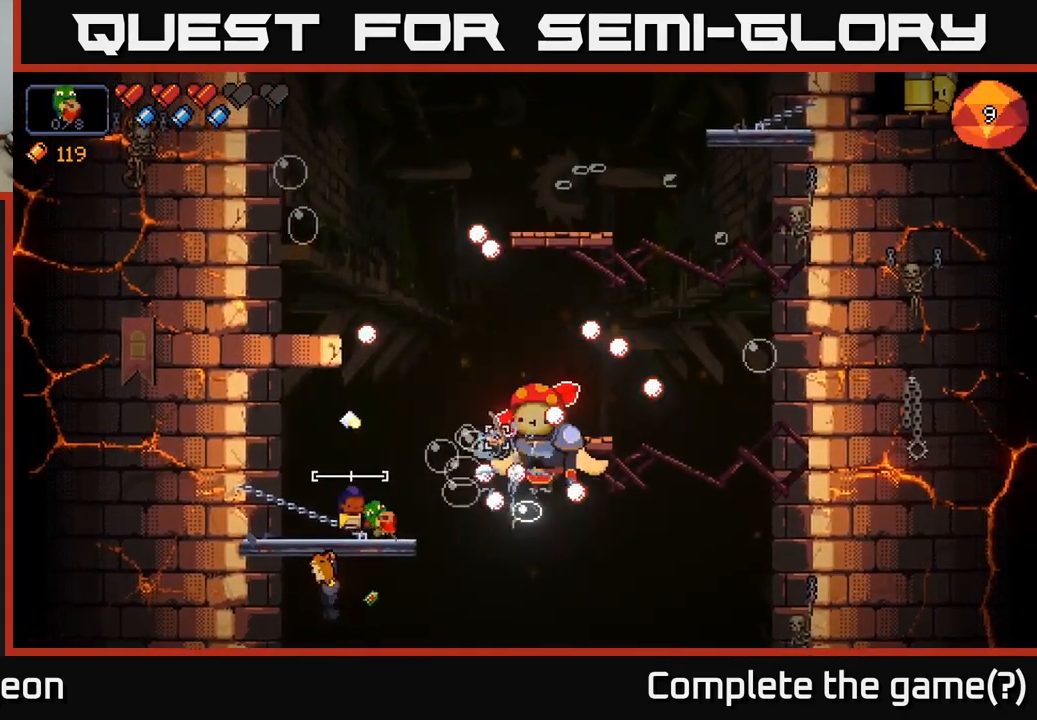
{"buttons": ["R2"], "left_stick": "right", "right_stick": "up-right", "events": [[17, "left_stick", "center"], [67, "R2", "up"], [67, "right_stick", "center"], [167, "right_stick", "right"], [267, "R2", "down"], [367, "left_stick", "right"], [383, "right_stick", "up-right"]]}
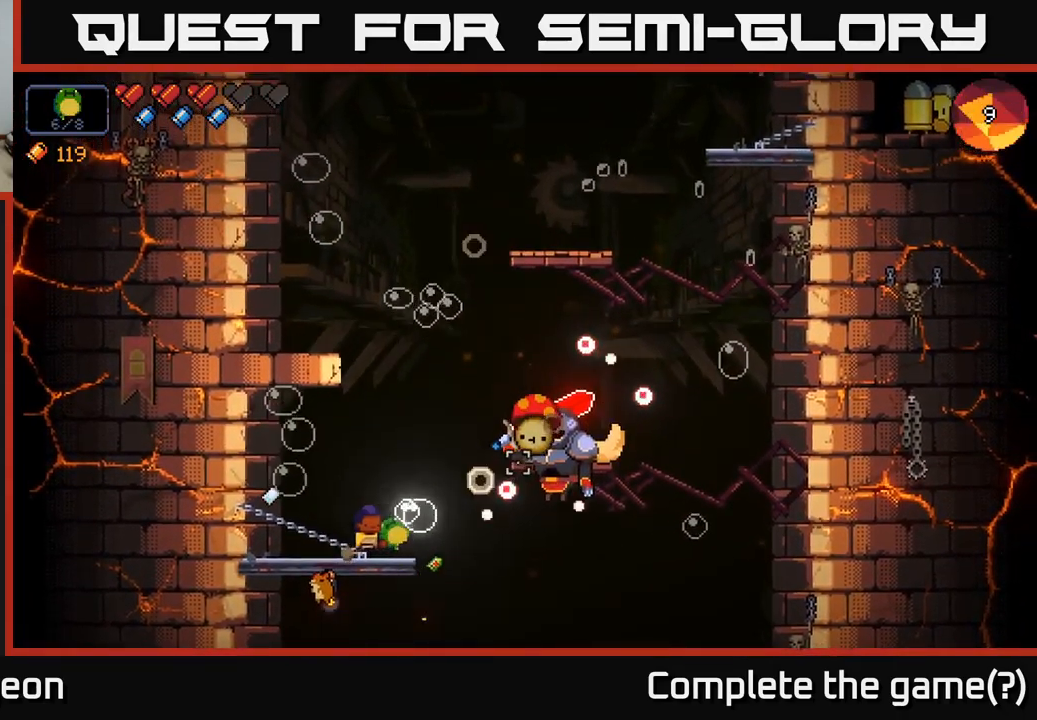
{"buttons": ["R2"], "left_stick": "center", "right_stick": "up-right", "events": [[50, "left_stick", "center"]]}
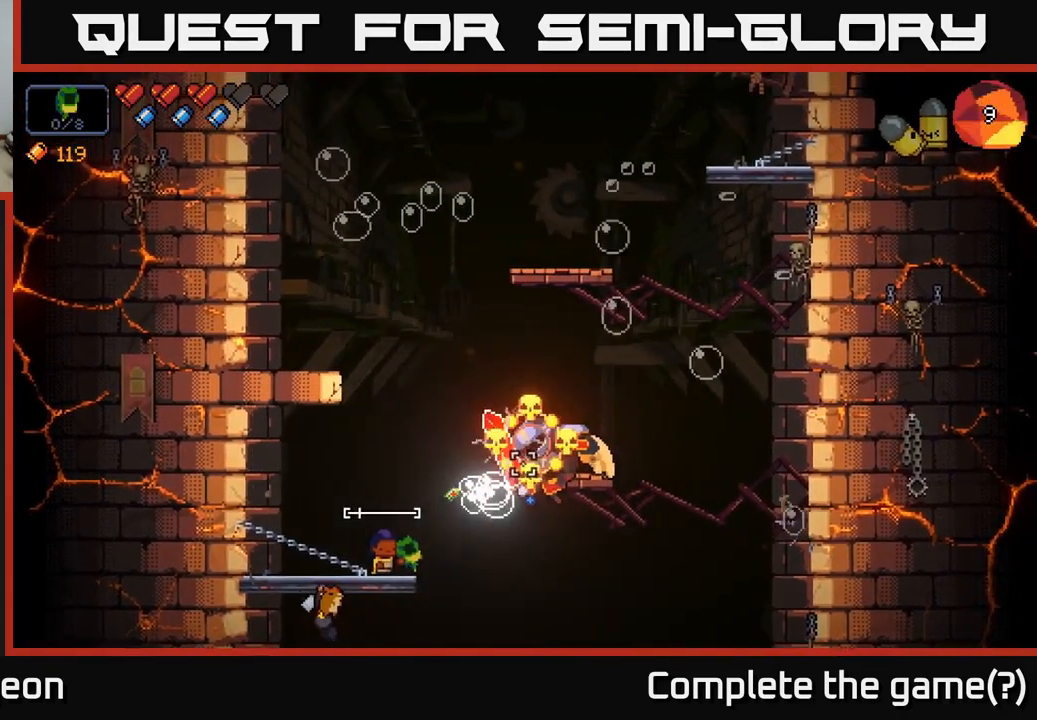
{"buttons": ["A"], "left_stick": "center", "right_stick": "up-right", "events": [[150, "R2", "up"], [233, "A", "down"]]}
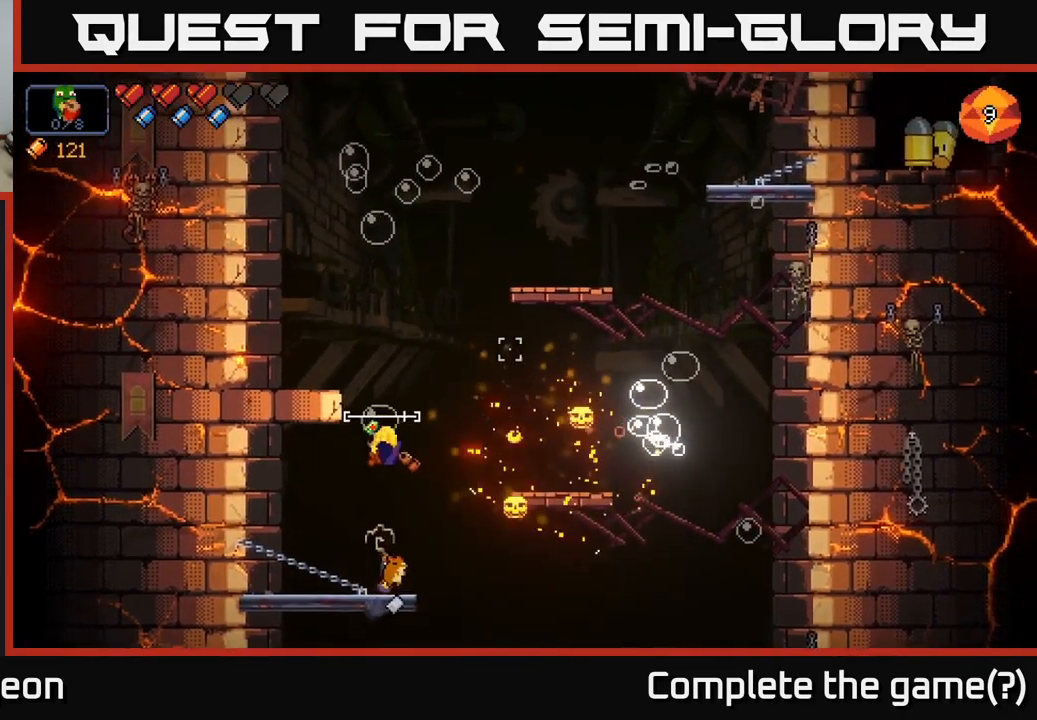
{"buttons": [], "left_stick": "center", "right_stick": "up-right", "events": [[100, "A", "up"]]}
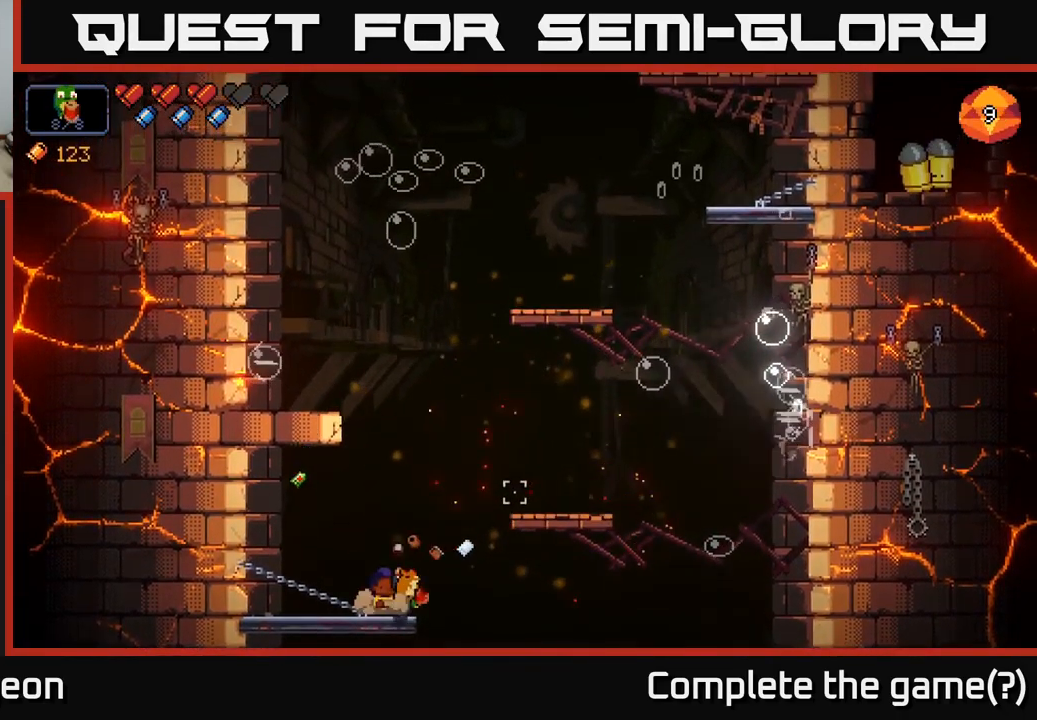
{"buttons": [], "left_stick": "right", "right_stick": "up-right", "events": [[17, "left_stick", "right"], [33, "A", "down"], [267, "A", "up"]]}